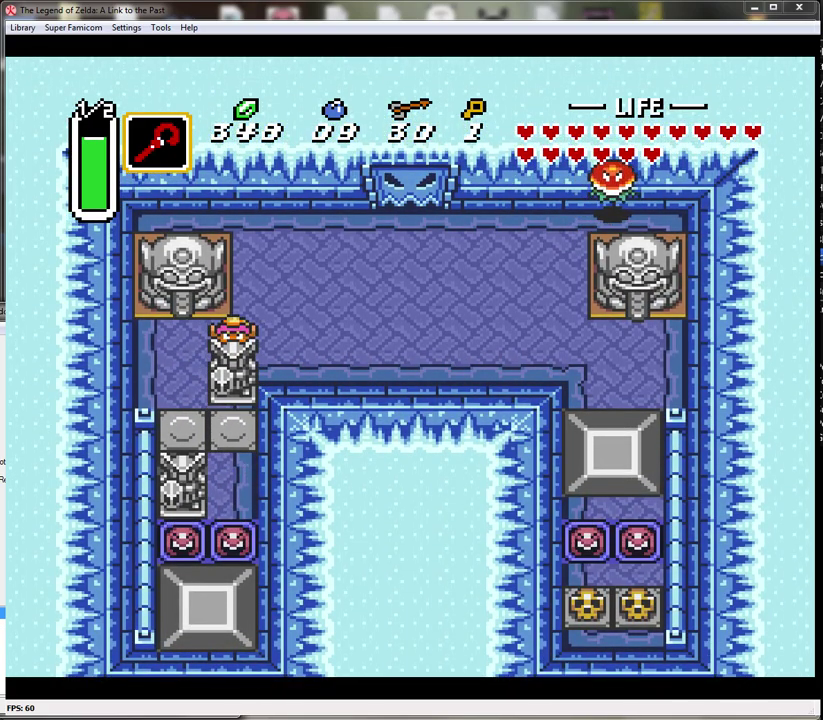
Gameplay with a controller (Nintendo layout); each line is a JSON object with the inputs held at the frame after it. "events" lists button and stick changes between this image and that frame as [ms after this image, input, new state], when the widget could be followed in between. Not read: L3 R3.
{"buttons": ["DPAD_LEFT"], "events": [[417, "DPAD_LEFT", "down"], [450, "A", "up"], [450, "DPAD_UP", "up"]]}
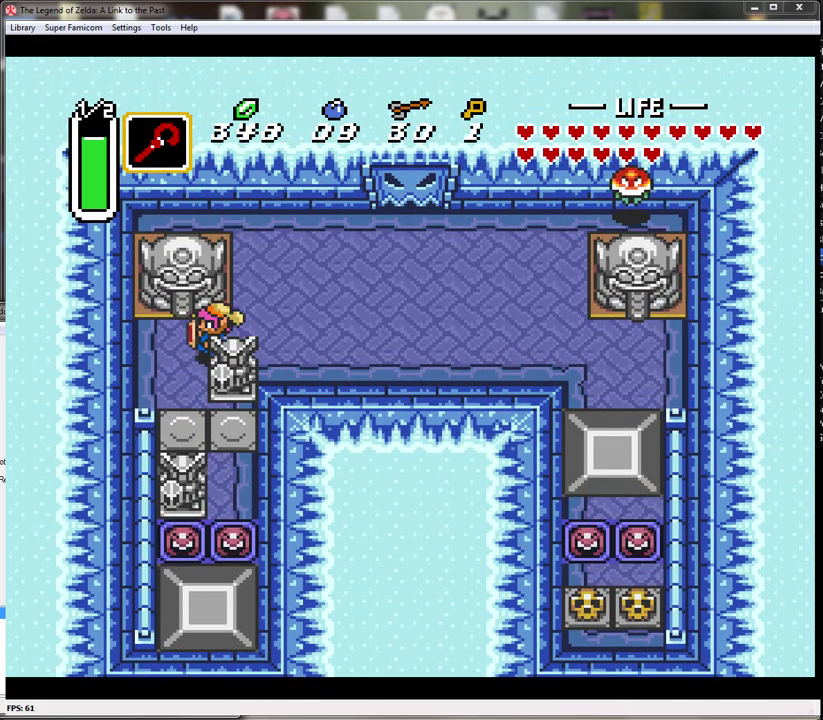
{"buttons": ["DPAD_DOWN"], "events": [[133, "DPAD_DOWN", "down"], [167, "DPAD_LEFT", "up"]]}
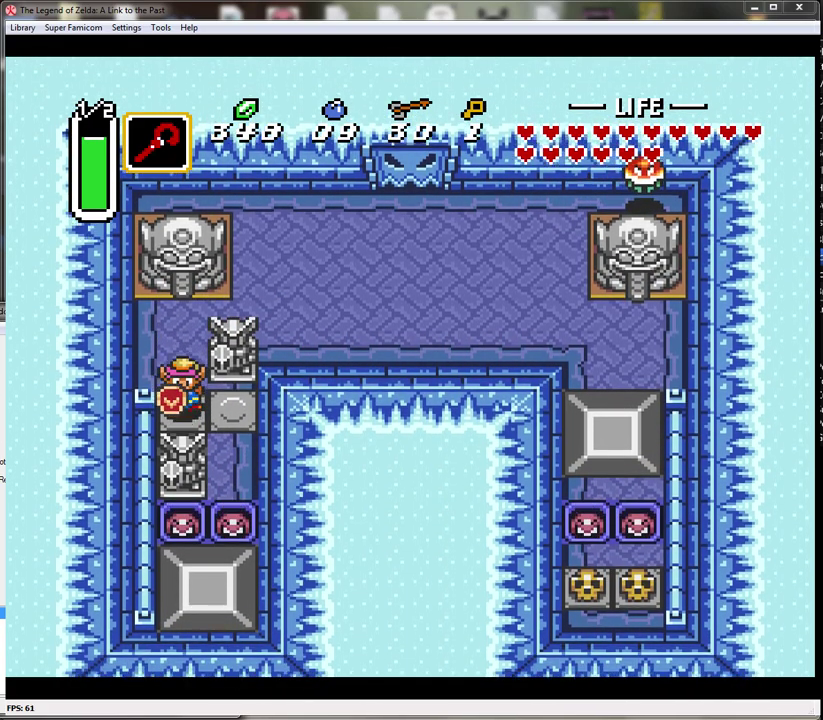
{"buttons": ["DPAD_DOWN"], "events": [[233, "DPAD_RIGHT", "down"], [300, "DPAD_DOWN", "up"], [450, "DPAD_DOWN", "down"], [483, "DPAD_RIGHT", "up"]]}
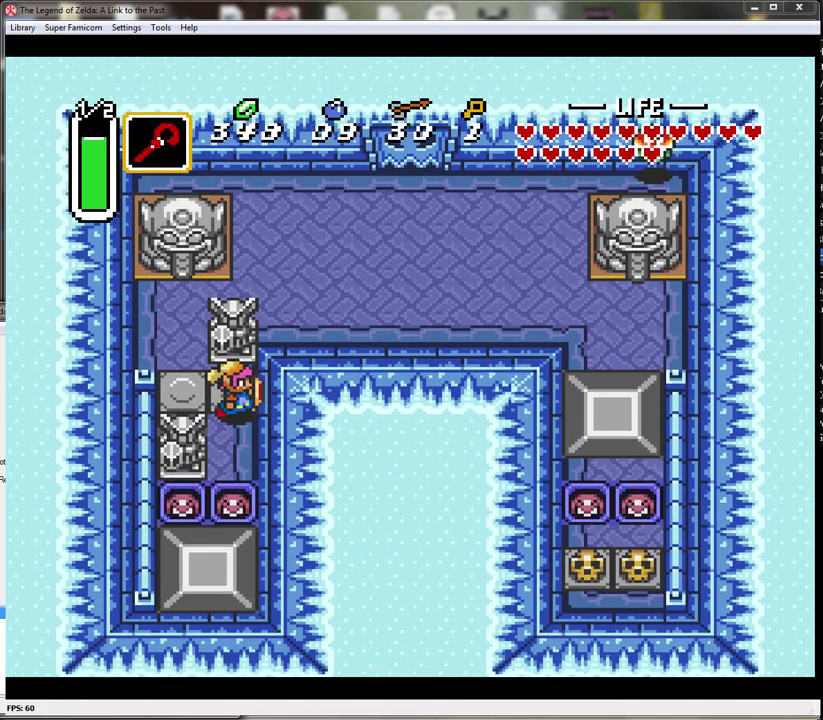
{"buttons": ["START"], "events": [[333, "START", "down"], [383, "DPAD_DOWN", "up"]]}
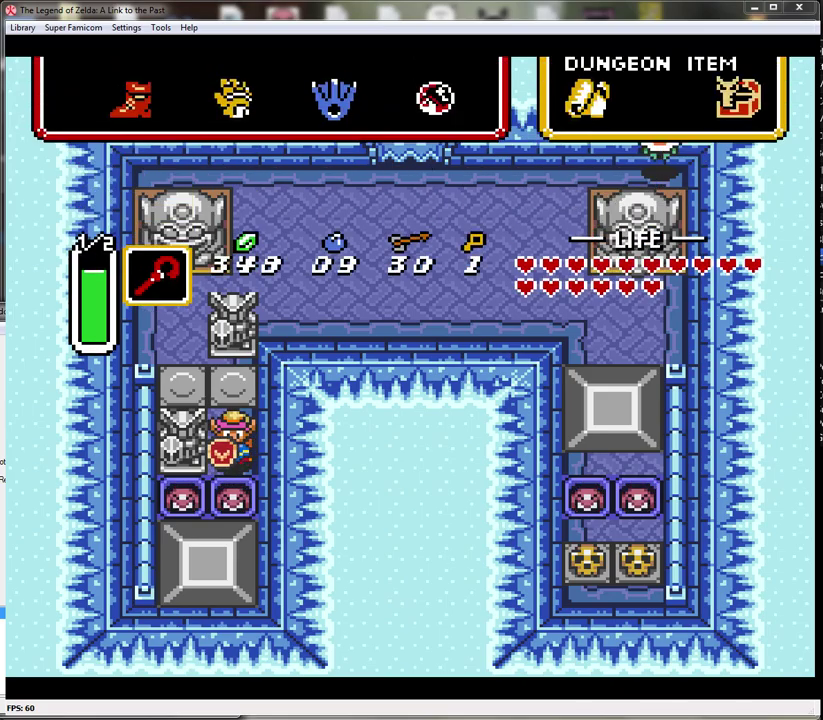
{"buttons": [], "events": [[33, "START", "up"]]}
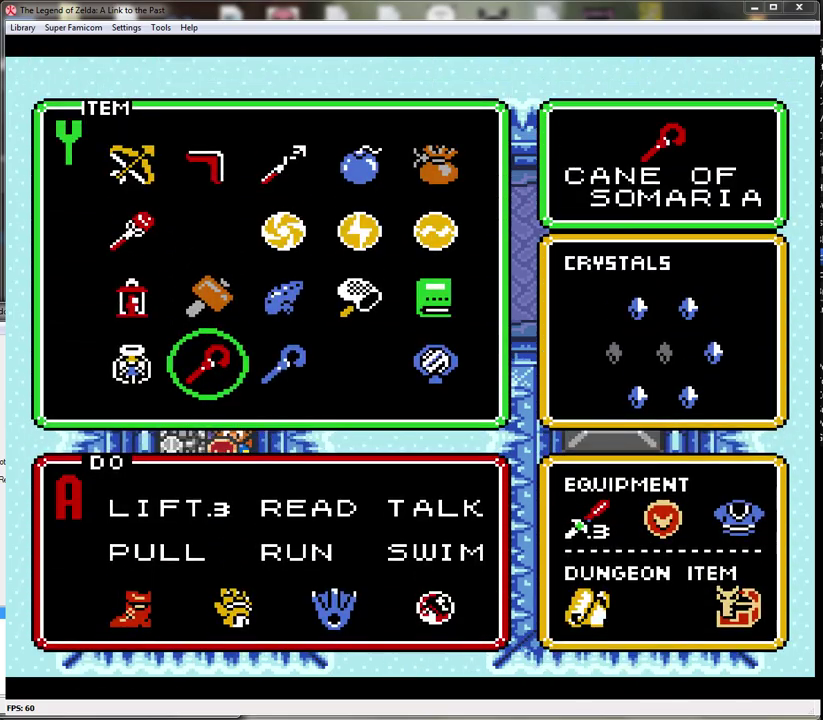
{"buttons": ["START"], "events": [[283, "DPAD_UP", "down"], [350, "DPAD_UP", "up"], [450, "START", "down"]]}
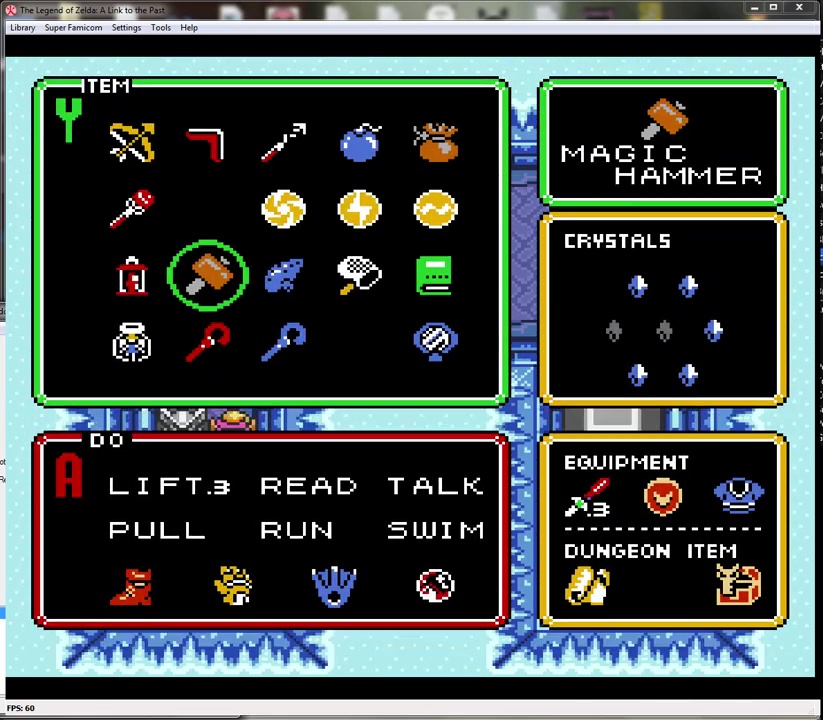
{"buttons": ["Y"], "events": [[67, "START", "up"], [483, "Y", "down"]]}
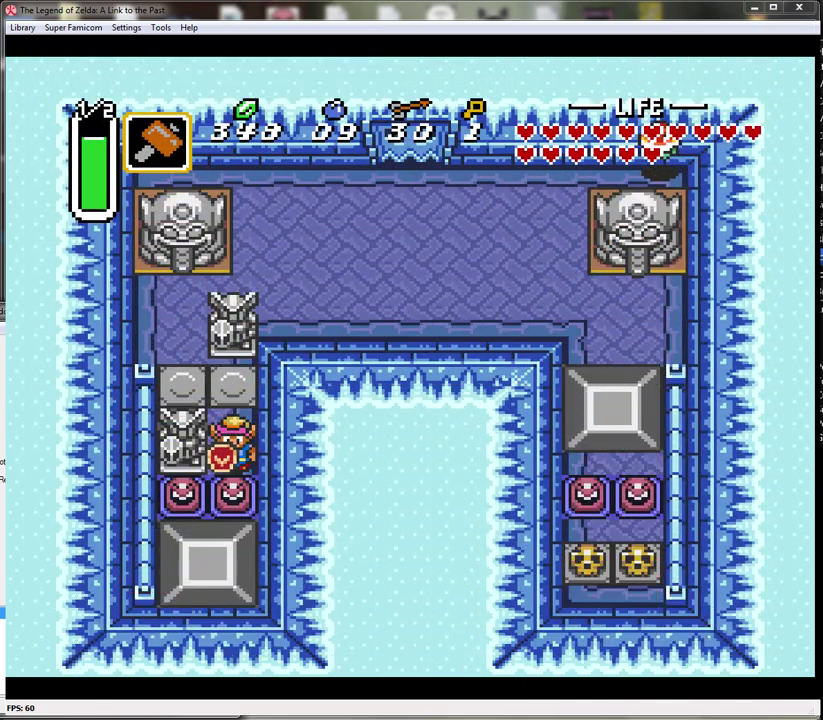
{"buttons": ["DPAD_DOWN"], "events": [[167, "Y", "up"], [267, "DPAD_DOWN", "down"]]}
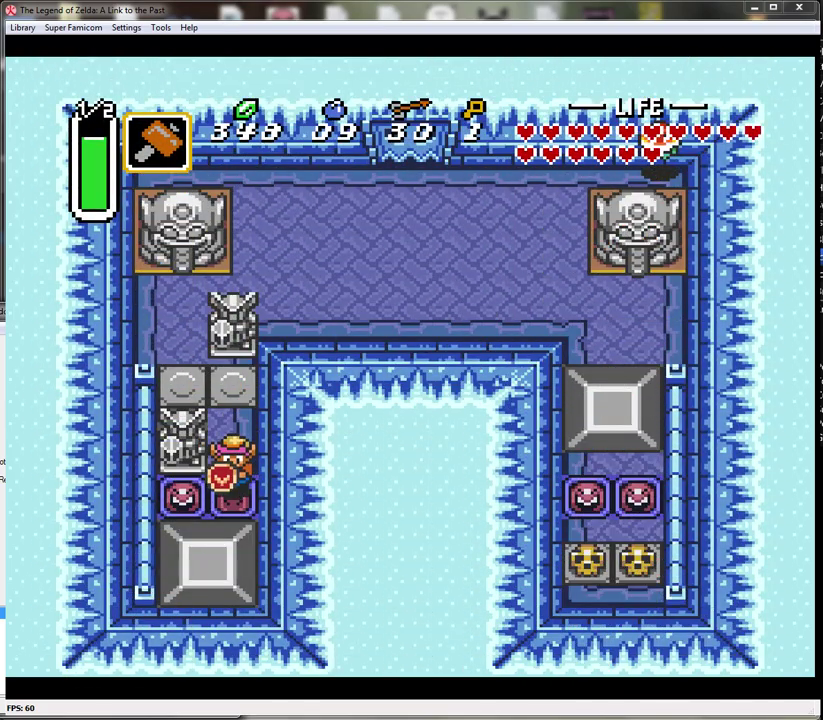
{"buttons": ["DPAD_DOWN"], "events": [[67, "DPAD_LEFT", "down"], [167, "DPAD_DOWN", "up"], [167, "Y", "down"], [317, "DPAD_LEFT", "up"], [350, "Y", "up"], [500, "DPAD_DOWN", "down"]]}
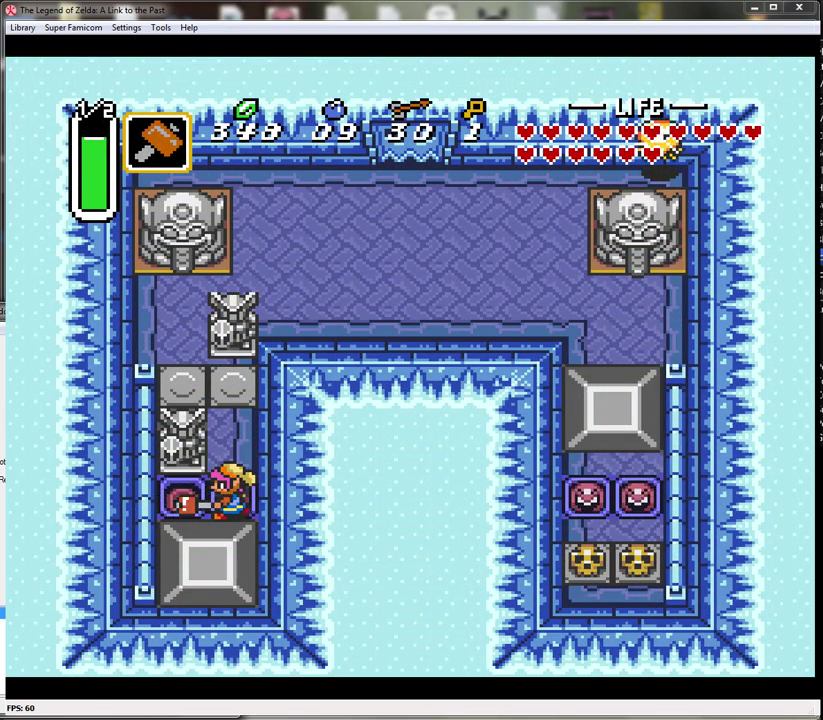
{"buttons": ["A"], "events": [[200, "A", "down"], [383, "DPAD_DOWN", "up"]]}
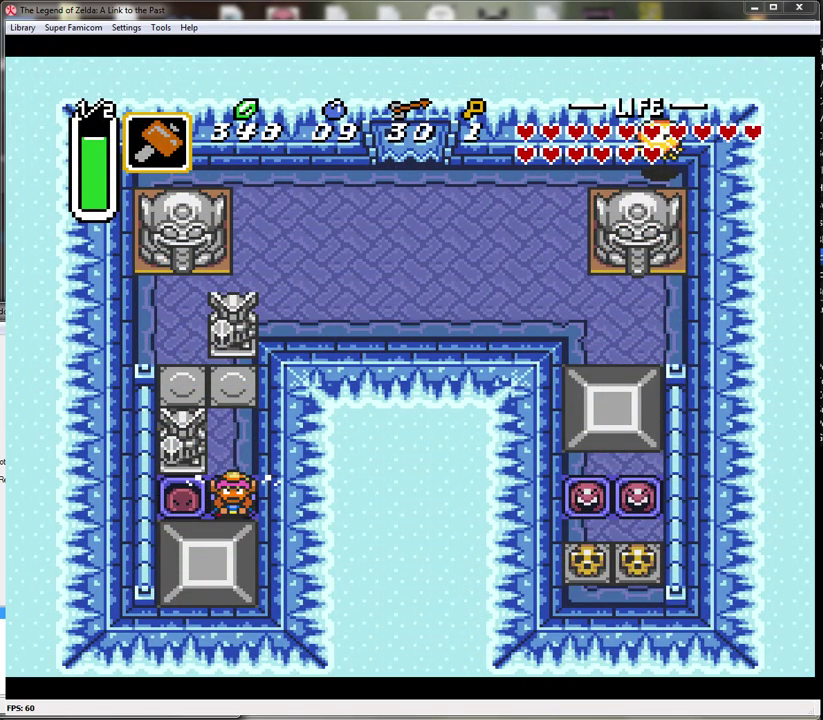
{"buttons": ["A"], "events": []}
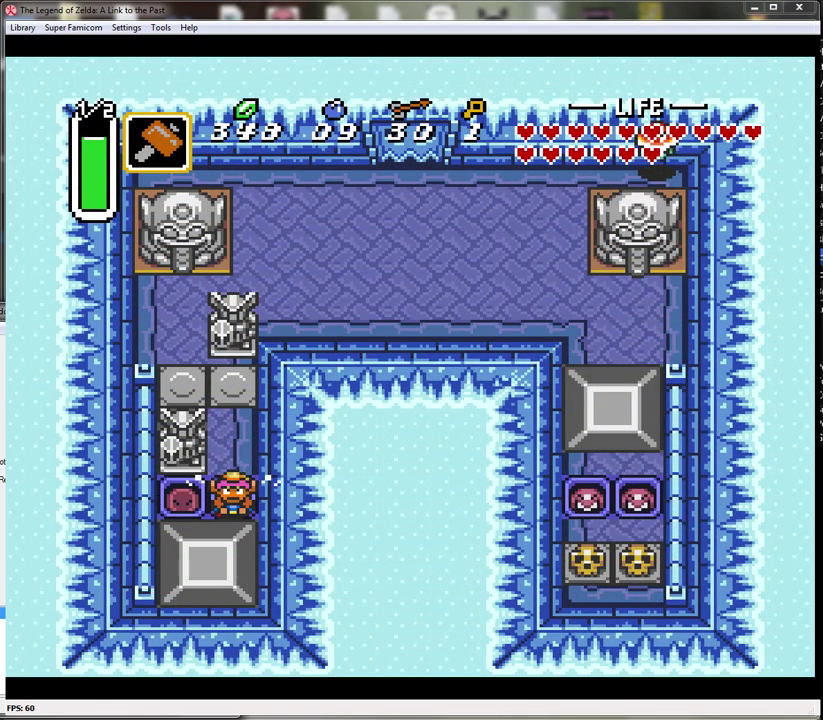
{"buttons": ["A"], "events": []}
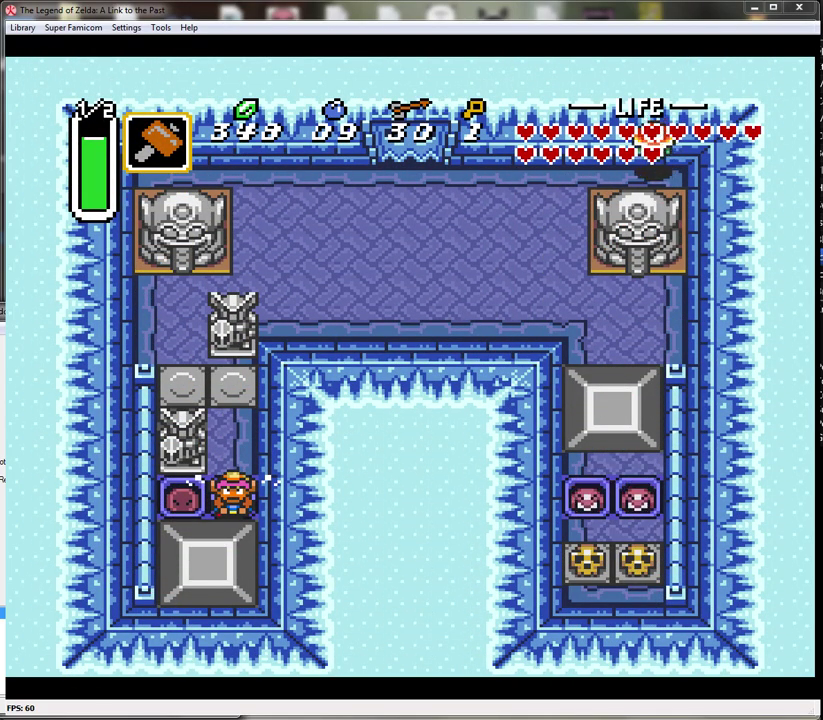
{"buttons": ["DPAD_UP"], "events": [[283, "A", "up"], [283, "DPAD_UP", "down"]]}
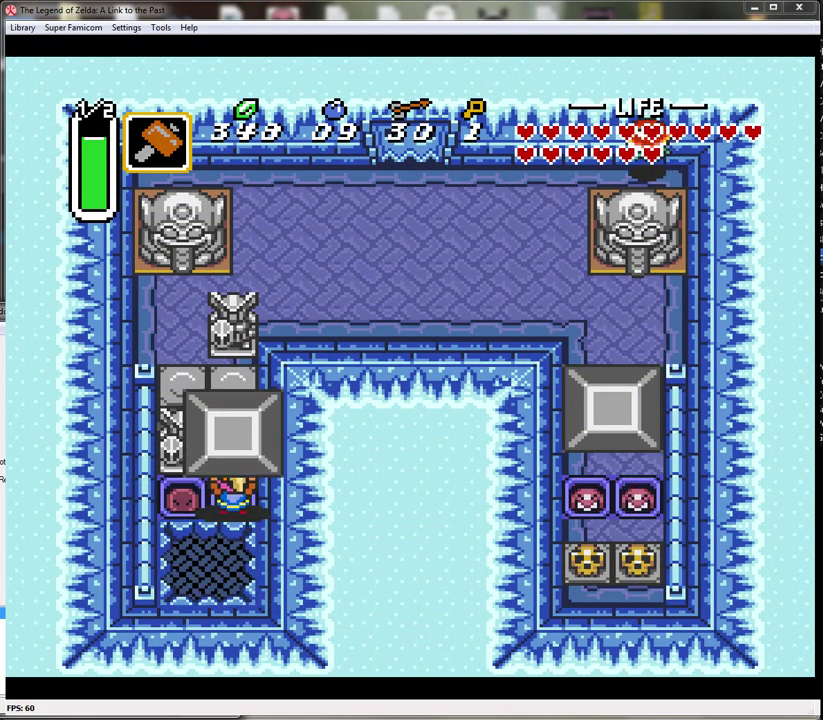
{"buttons": ["DPAD_DOWN"], "events": [[183, "DPAD_UP", "up"], [250, "A", "down"], [417, "A", "up"], [483, "DPAD_DOWN", "down"]]}
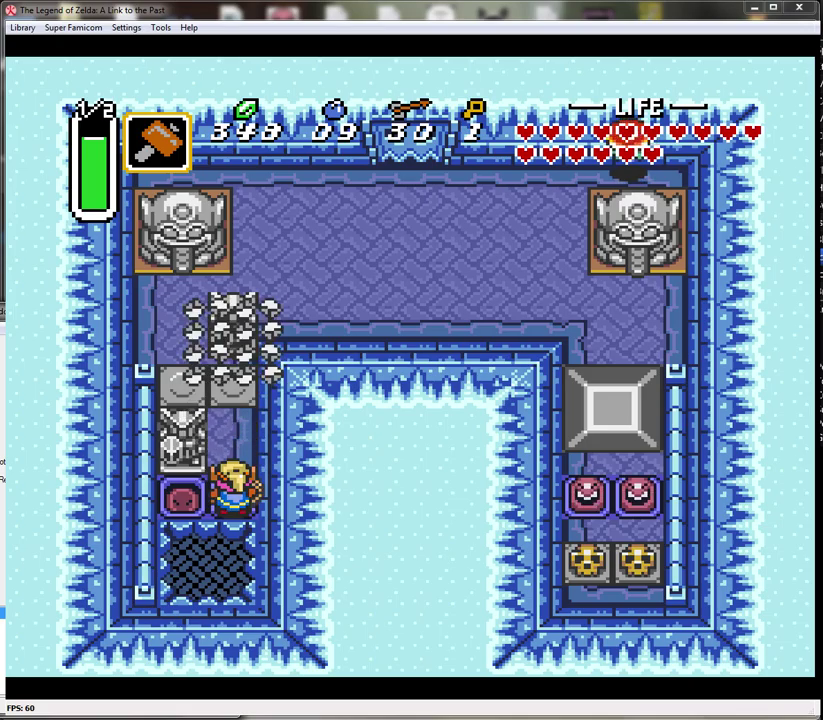
{"buttons": ["DPAD_DOWN"], "events": []}
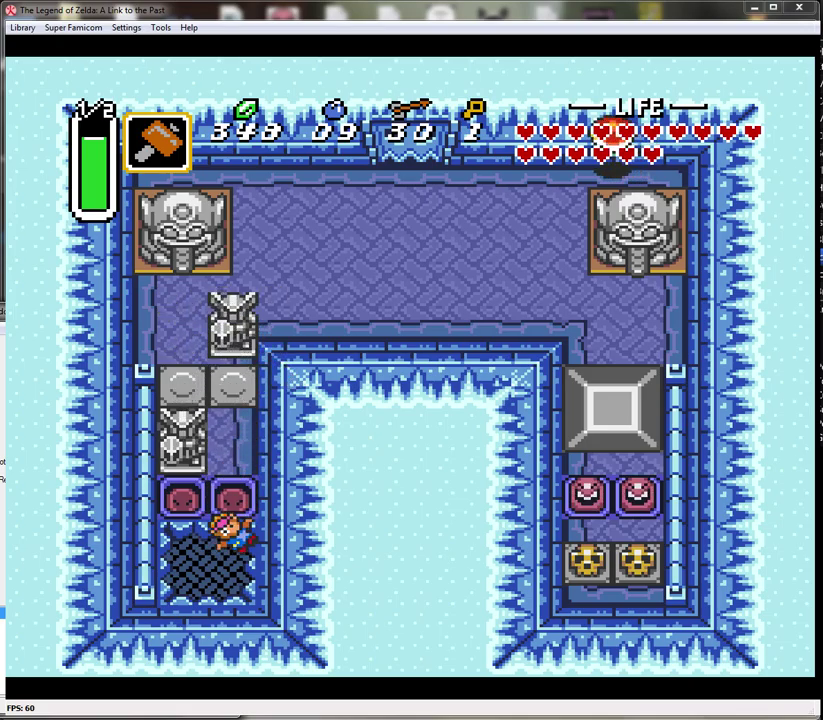
{"buttons": [], "events": [[67, "DPAD_DOWN", "up"]]}
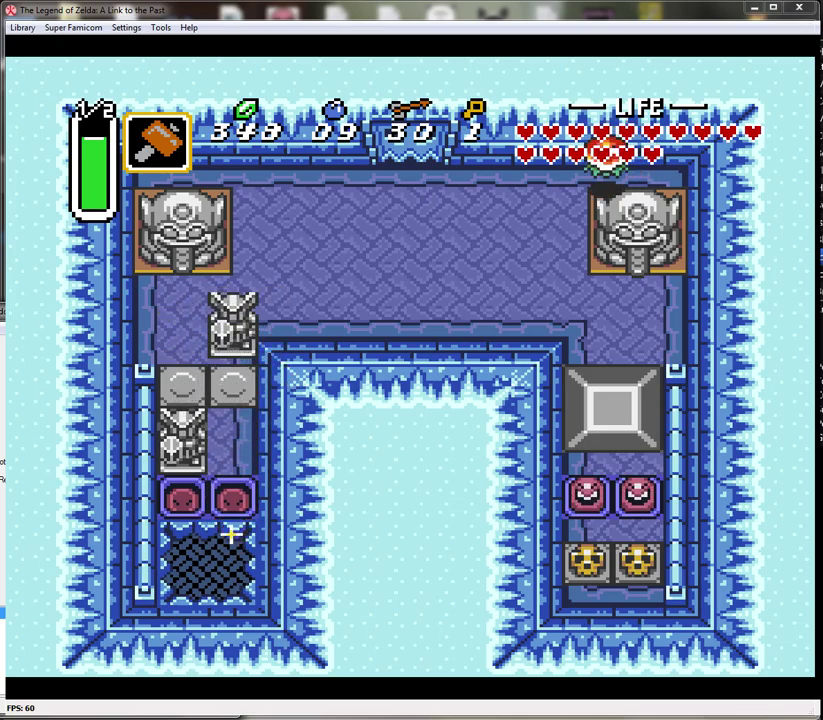
{"buttons": [], "events": []}
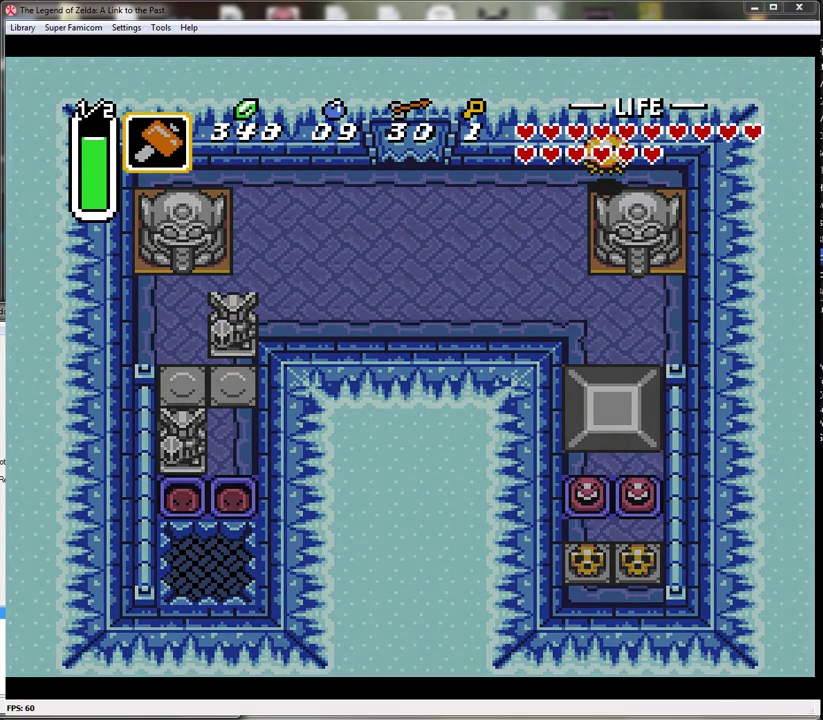
{"buttons": [], "events": []}
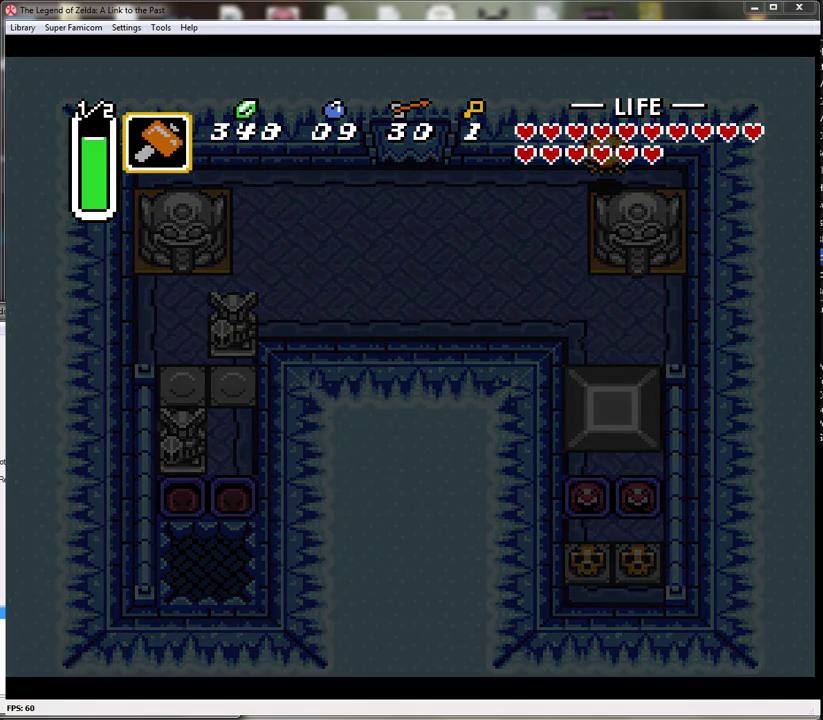
{"buttons": [], "events": []}
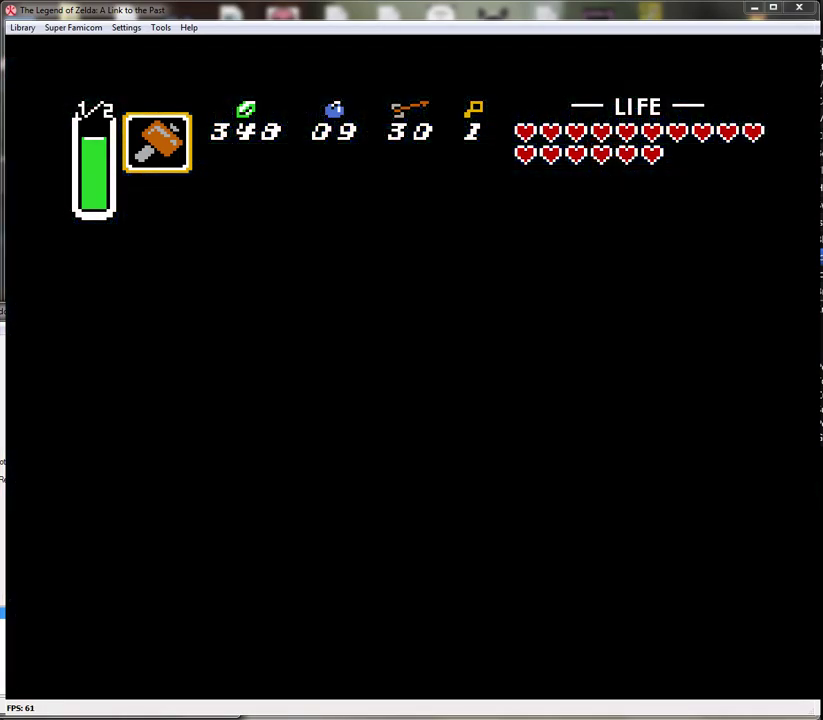
{"buttons": [], "events": []}
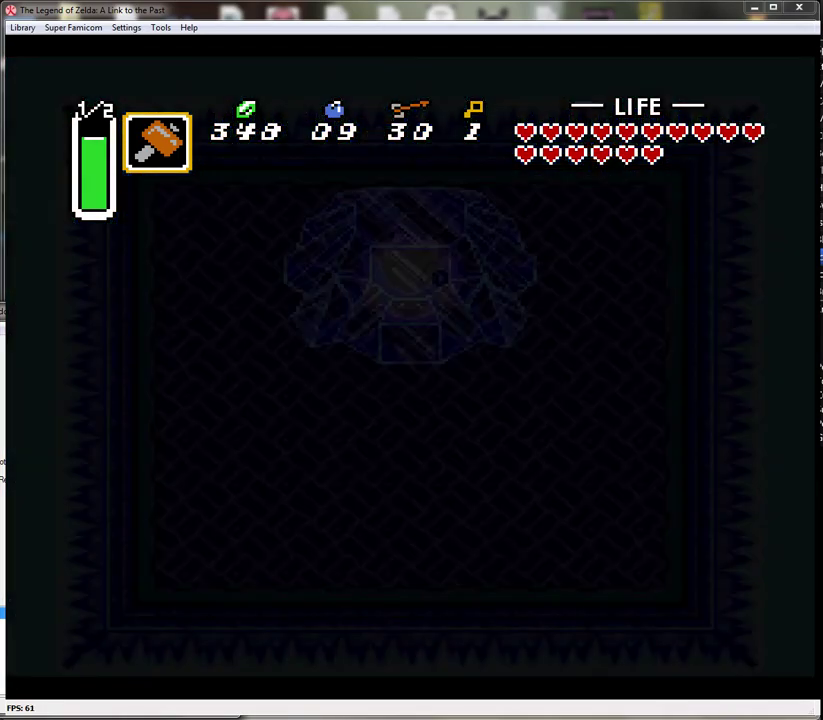
{"buttons": [], "events": []}
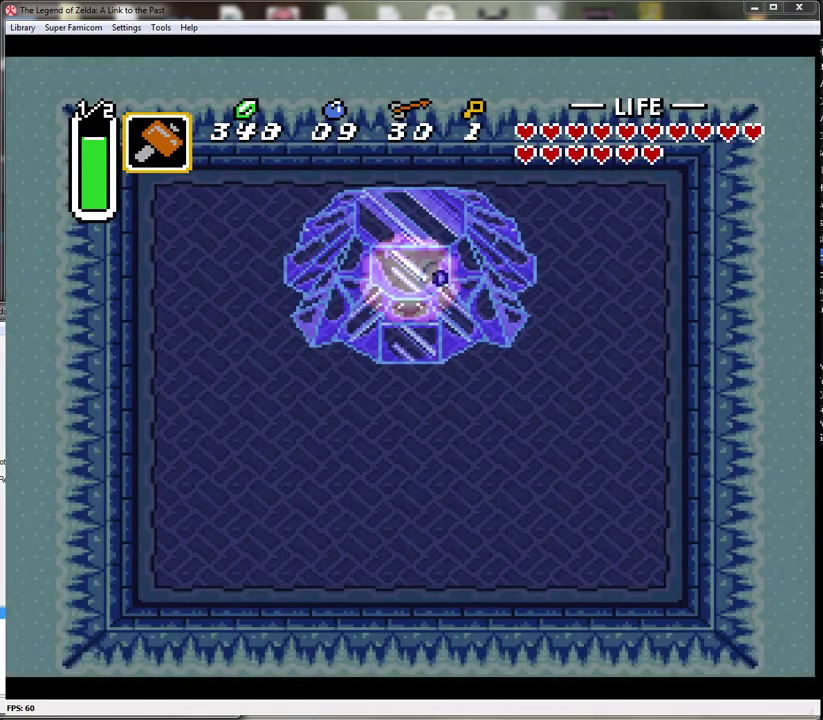
{"buttons": ["DPAD_RIGHT"], "events": [[433, "DPAD_RIGHT", "down"]]}
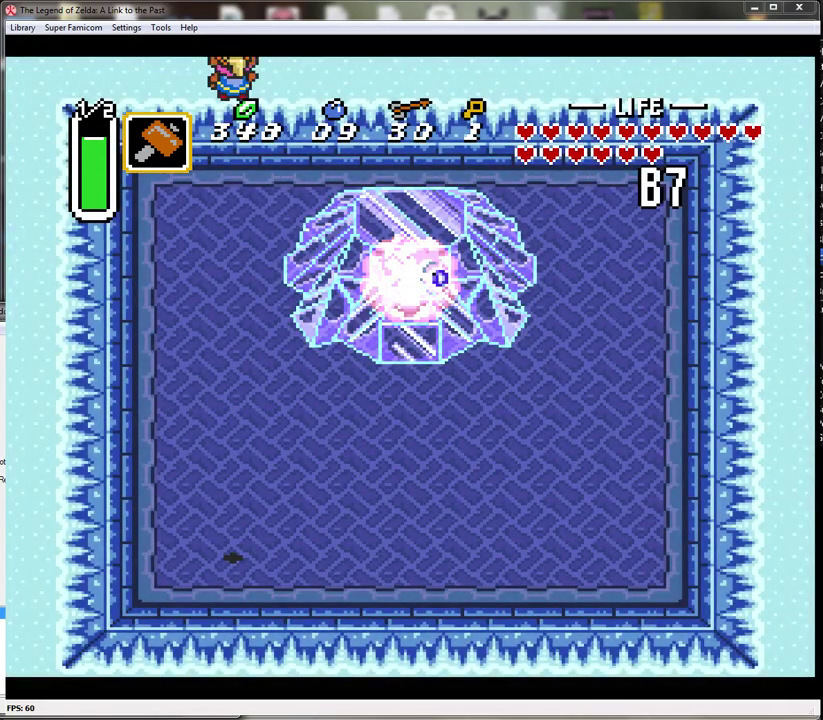
{"buttons": ["DPAD_RIGHT"], "events": []}
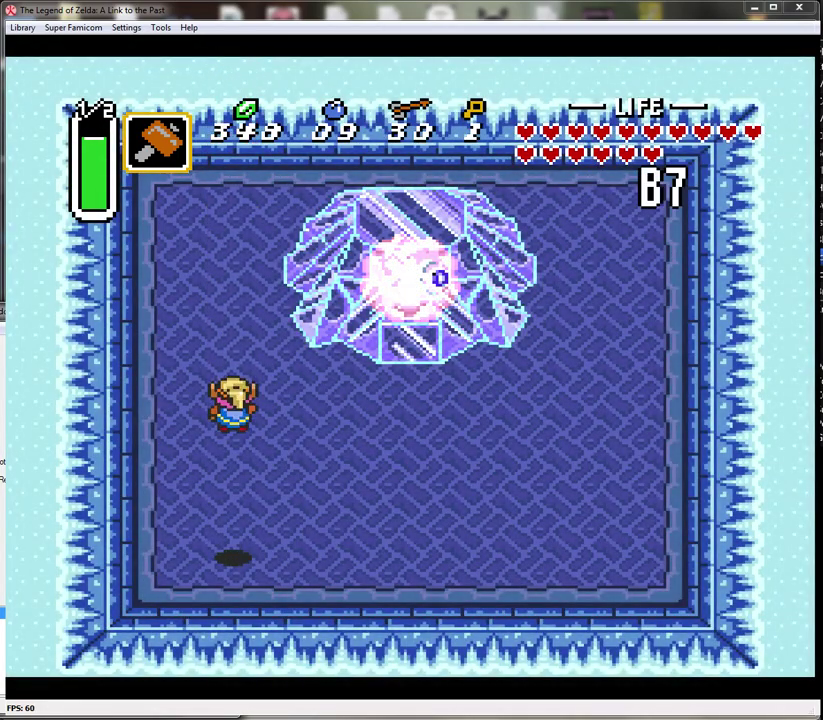
{"buttons": ["START"], "events": [[367, "START", "down"], [433, "DPAD_RIGHT", "up"]]}
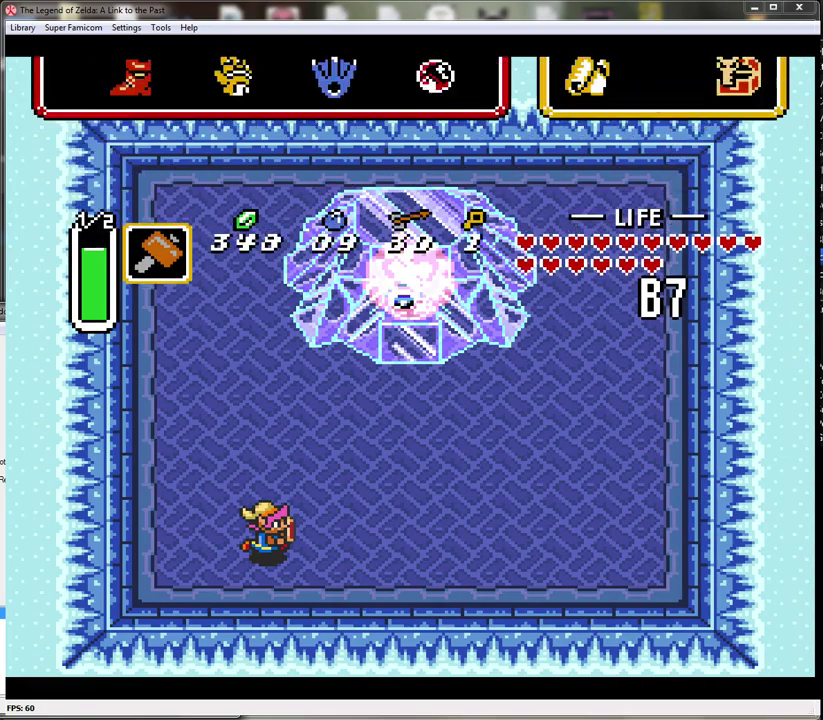
{"buttons": [], "events": [[83, "START", "up"]]}
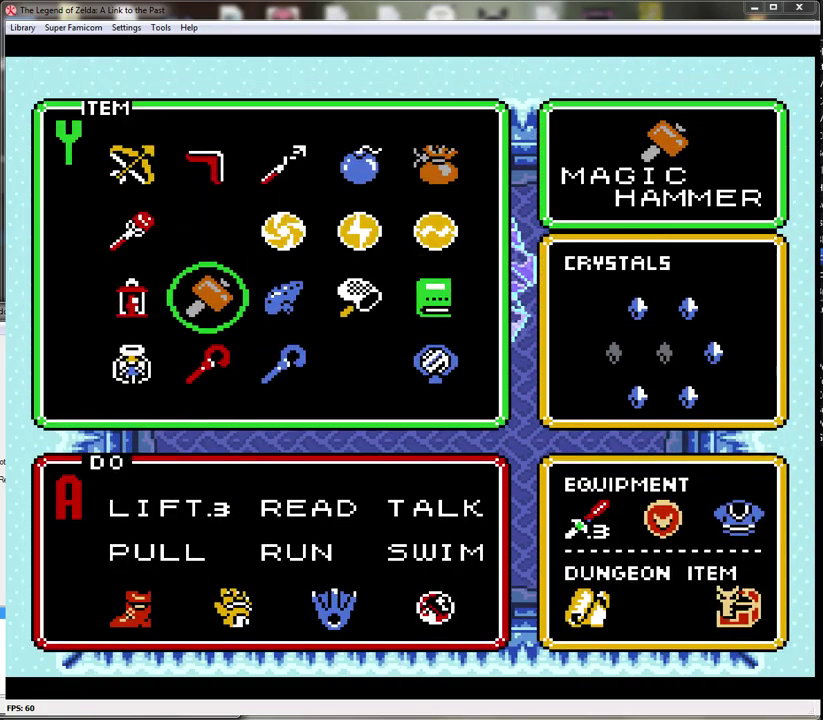
{"buttons": ["DPAD_UP"], "events": [[267, "DPAD_RIGHT", "down"], [333, "DPAD_RIGHT", "up"], [467, "DPAD_UP", "down"]]}
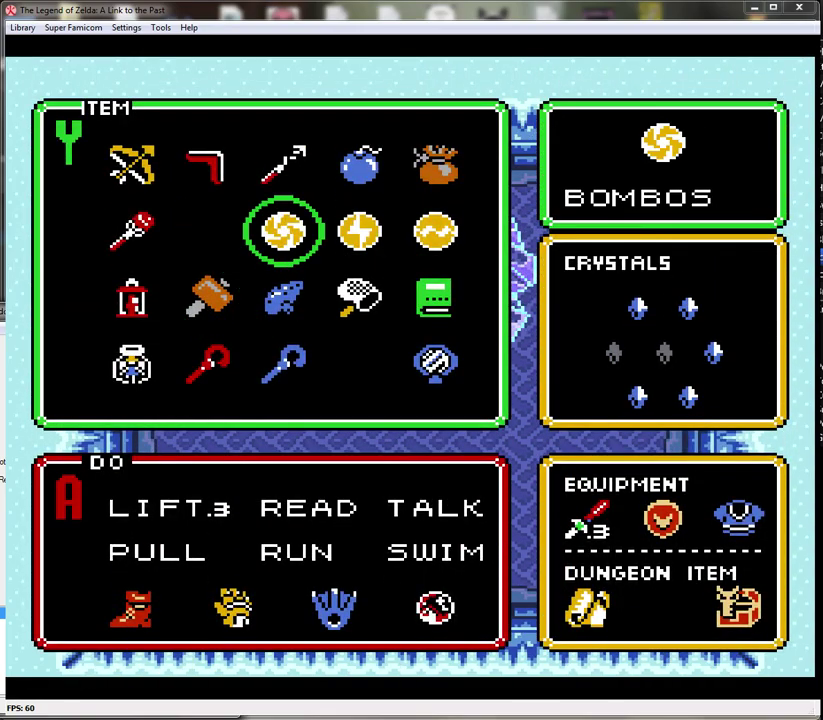
{"buttons": ["DPAD_RIGHT"], "events": [[17, "DPAD_UP", "up"], [67, "START", "down"], [233, "START", "up"], [367, "DPAD_RIGHT", "down"]]}
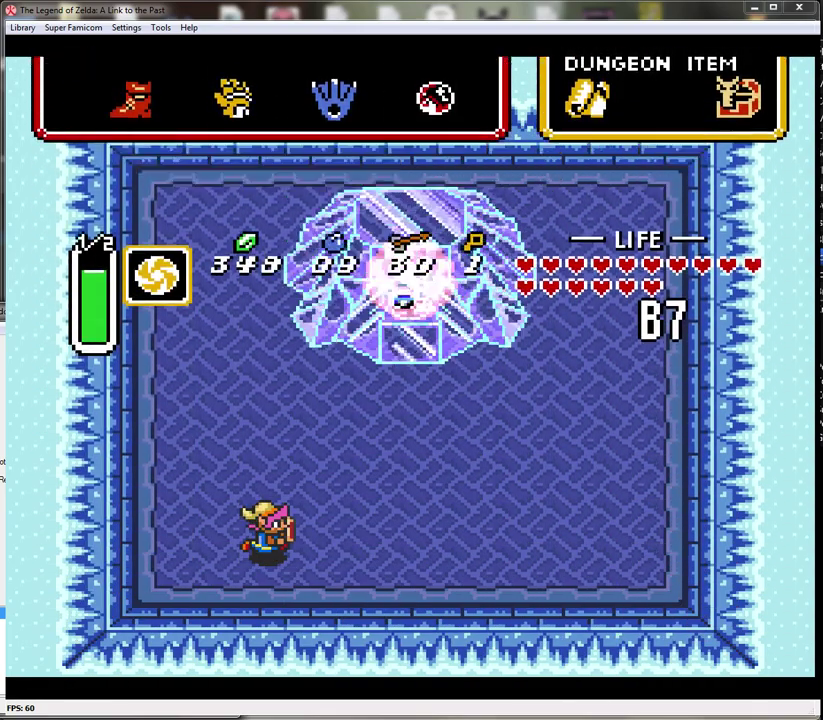
{"buttons": ["Y"], "events": [[50, "DPAD_UP", "down"], [300, "Y", "down"], [367, "DPAD_UP", "up"], [433, "DPAD_RIGHT", "up"]]}
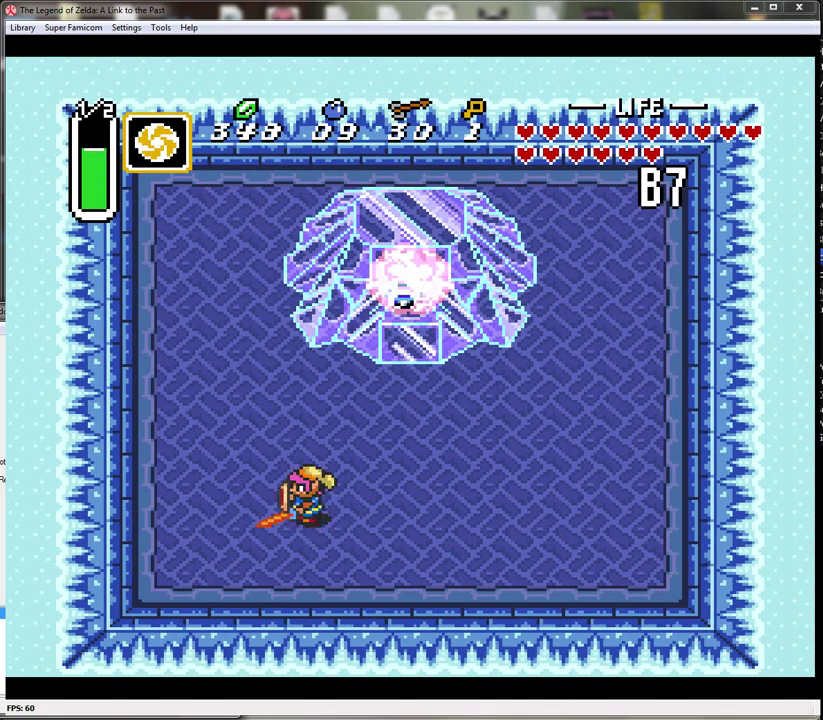
{"buttons": [], "events": [[50, "Y", "up"]]}